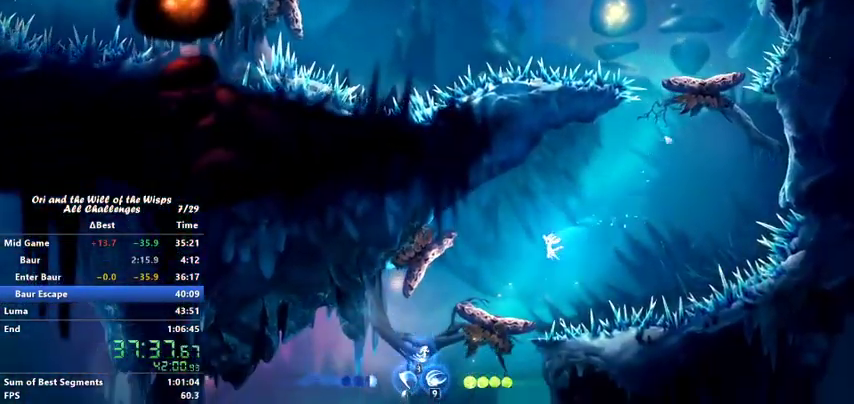
Gameplay with keyboard; each line is a JSON object with the keys held at the frame after it. "events" lists presses ("down") and releases ("up") of "ability1", "ability2", "ability3", "bash", "dash", "down", "feather", "grapple", "jump", "left", "right" and "up" between this image and that frame as [ms after this image, input, new state], when the widget could be followed in between. No other keys are recorded. Mouse input is not recorded. Key names are as the overlay labels them; some are game actions (e.g. jump) rather than physical keys.
{"keys": ["left"], "events": []}
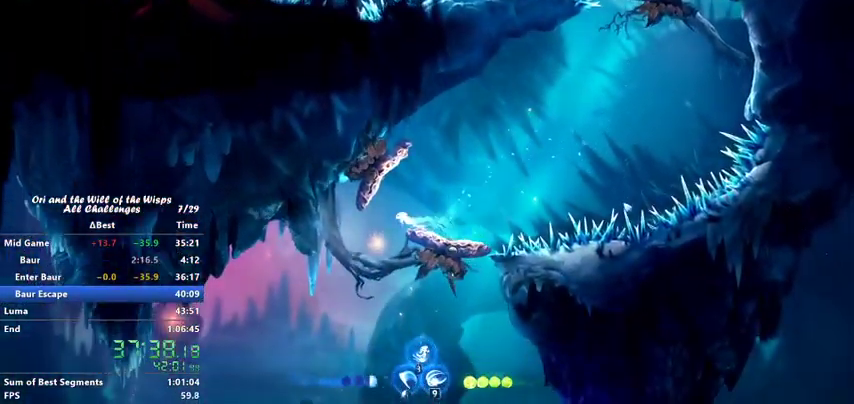
{"keys": ["right"], "events": [[167, "left", "up"], [200, "right", "down"]]}
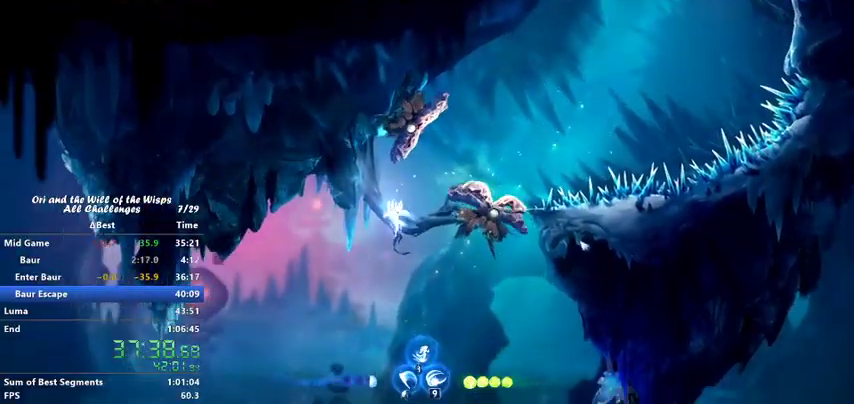
{"keys": ["dash", "right"], "events": [[500, "dash", "down"]]}
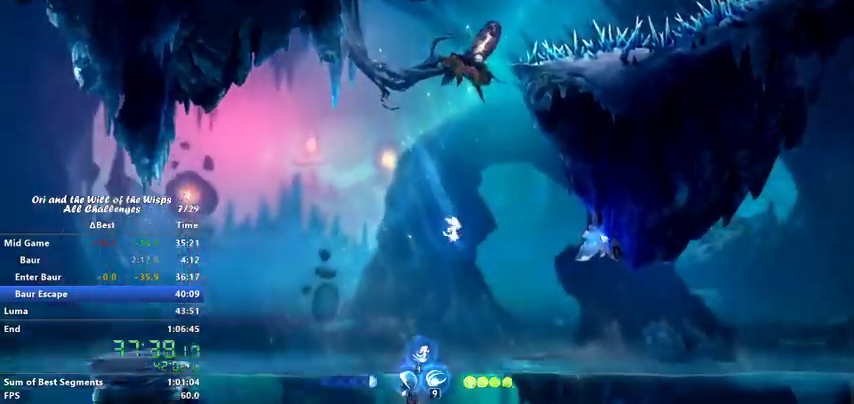
{"keys": ["right"], "events": [[167, "ability1", "down"], [167, "dash", "up"], [233, "ability1", "up"]]}
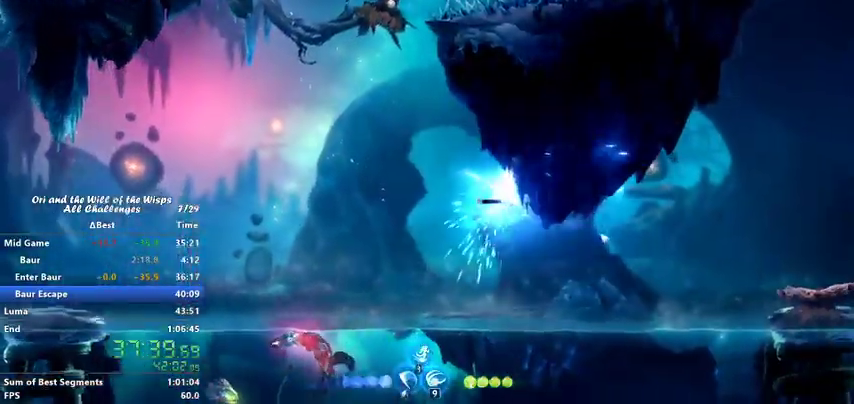
{"keys": ["right"], "events": []}
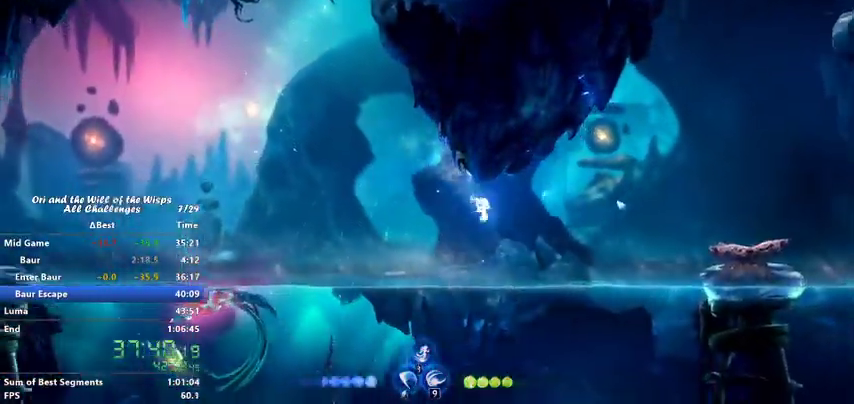
{"keys": ["right"], "events": [[33, "dash", "down"], [200, "dash", "up"], [200, "jump", "down"], [400, "ability2", "down"], [467, "ability2", "up"], [467, "jump", "up"]]}
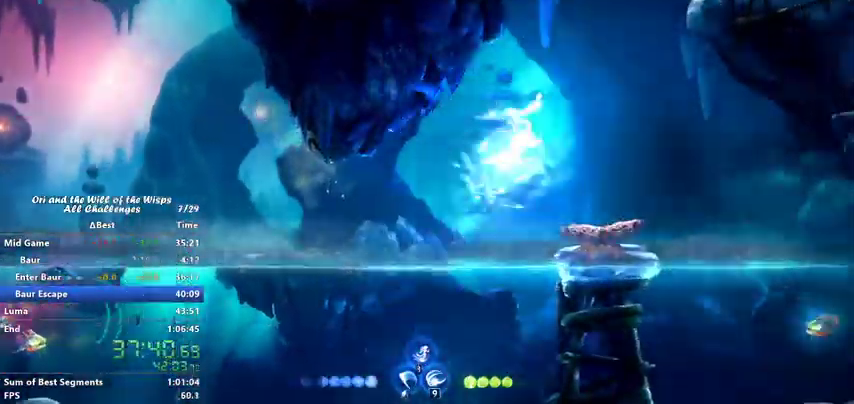
{"keys": ["dash", "right"], "events": [[433, "dash", "down"]]}
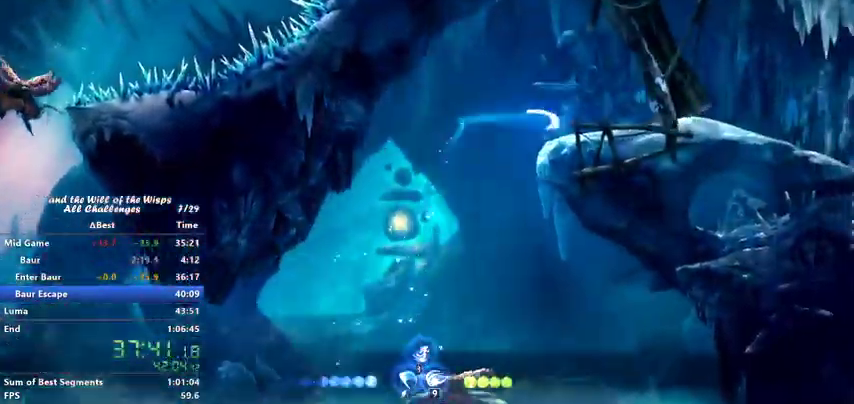
{"keys": ["right"], "events": [[67, "dash", "up"]]}
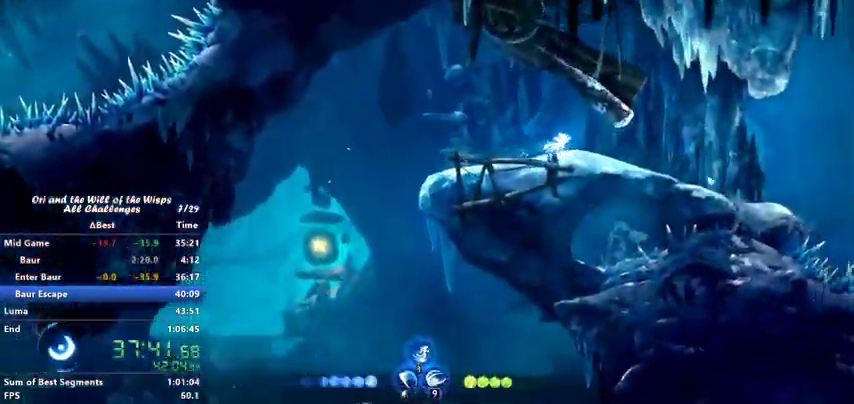
{"keys": ["right"], "events": [[33, "dash", "down"], [133, "dash", "up"], [167, "jump", "down"], [200, "dash", "down"], [200, "jump", "up"], [367, "ability2", "down"], [367, "dash", "up"], [467, "ability2", "up"]]}
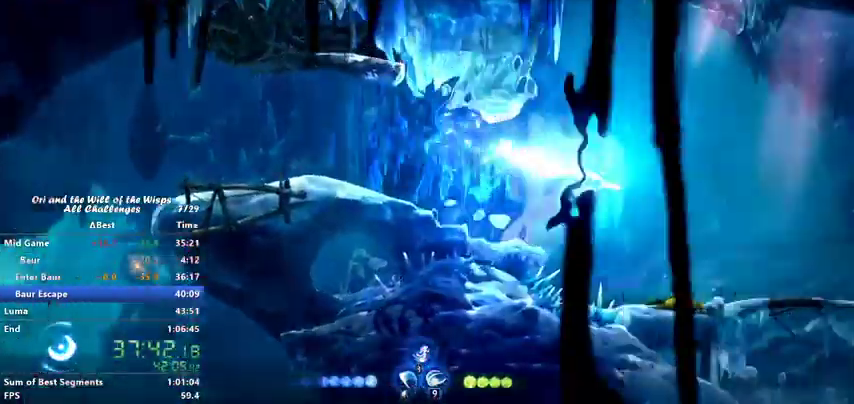
{"keys": ["right"], "events": []}
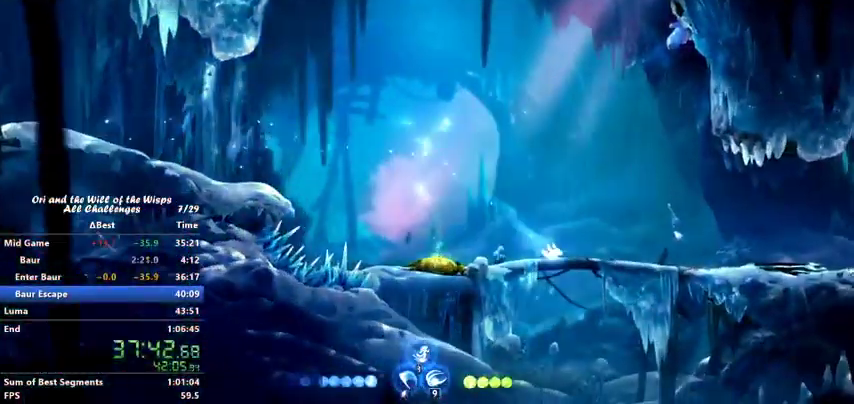
{"keys": ["right"], "events": [[67, "dash", "down"], [133, "dash", "up"], [167, "jump", "down"], [200, "ability2", "down"], [200, "jump", "up"], [300, "ability2", "up"]]}
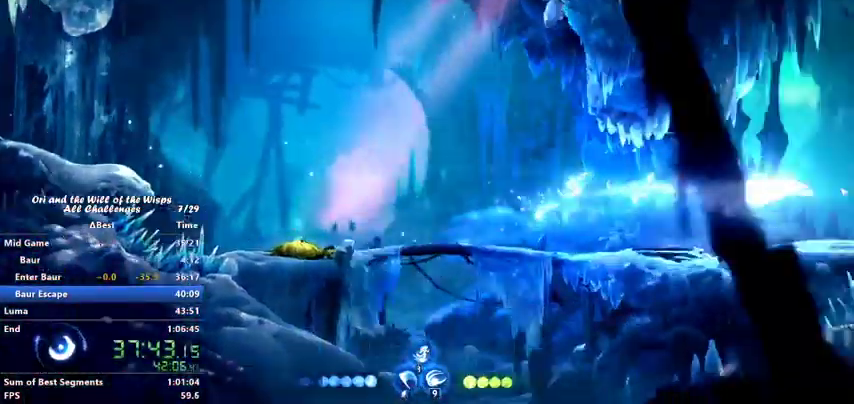
{"keys": ["right"], "events": []}
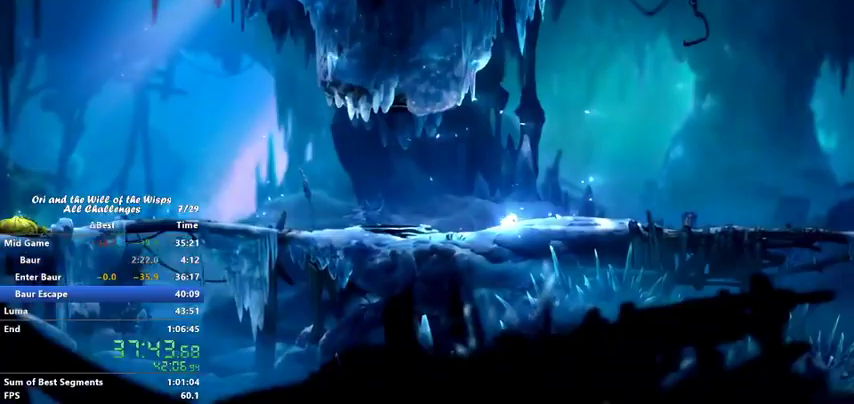
{"keys": [], "events": [[333, "right", "up"], [400, "ability1", "down"], [467, "ability1", "up"], [467, "jump", "down"], [500, "jump", "up"]]}
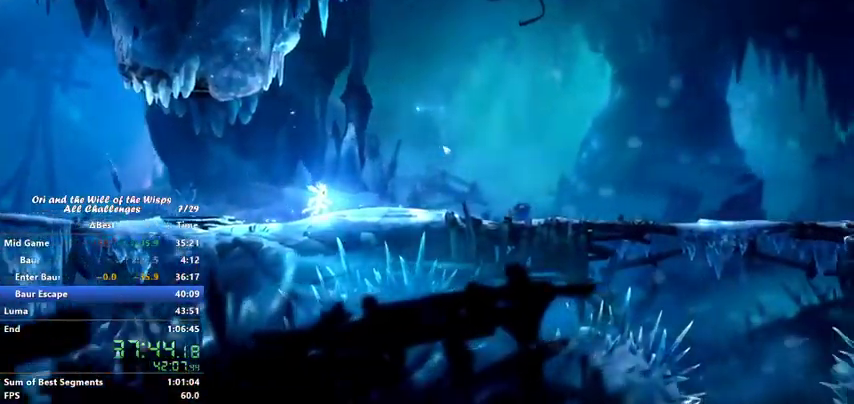
{"keys": ["ability1", "jump"], "events": [[67, "ability1", "down"], [100, "ability1", "up"], [100, "jump", "down"], [200, "ability1", "down"], [200, "jump", "up"], [267, "ability1", "up"], [300, "jump", "down"], [367, "jump", "up"], [467, "ability1", "down"], [467, "jump", "down"]]}
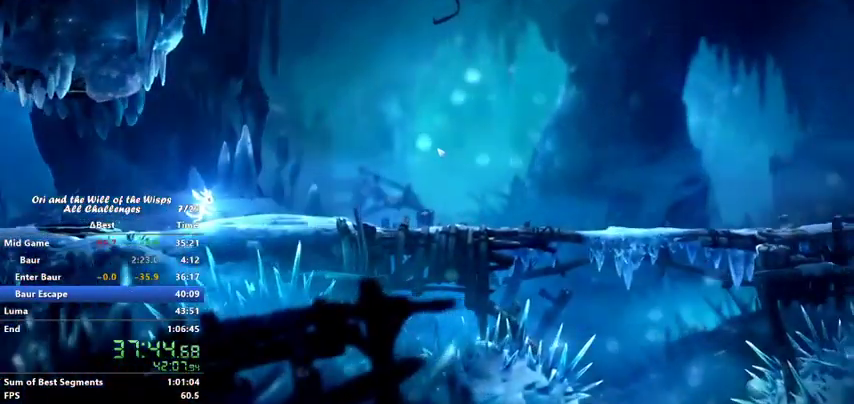
{"keys": [], "events": [[33, "ability1", "up"], [33, "jump", "up"], [133, "ability1", "down"], [167, "jump", "down"], [200, "ability1", "up"], [267, "jump", "up"], [300, "ability1", "down"], [367, "ability1", "up"], [367, "jump", "down"], [467, "ability1", "down"], [467, "jump", "up"], [500, "ability1", "up"]]}
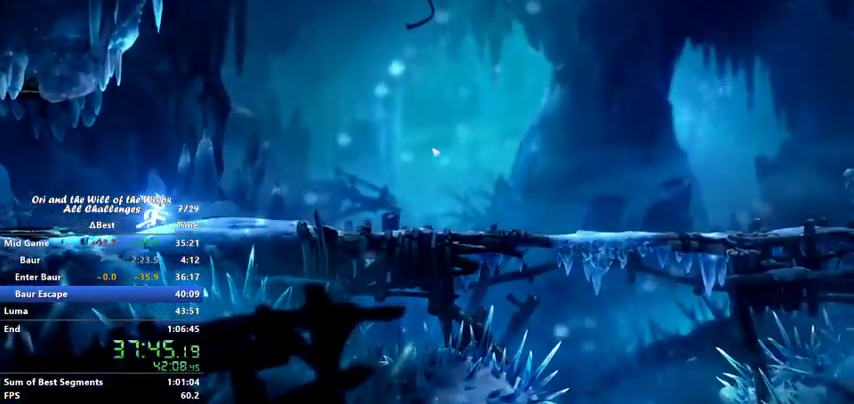
{"keys": ["ability1"], "events": [[67, "jump", "down"], [100, "ability1", "down"], [167, "ability1", "up"], [167, "jump", "up"], [233, "ability1", "down"], [233, "jump", "down"], [267, "ability1", "up"], [333, "ability1", "down"], [333, "jump", "up"], [400, "ability1", "up"], [400, "jump", "down"], [467, "ability1", "down"], [500, "jump", "up"]]}
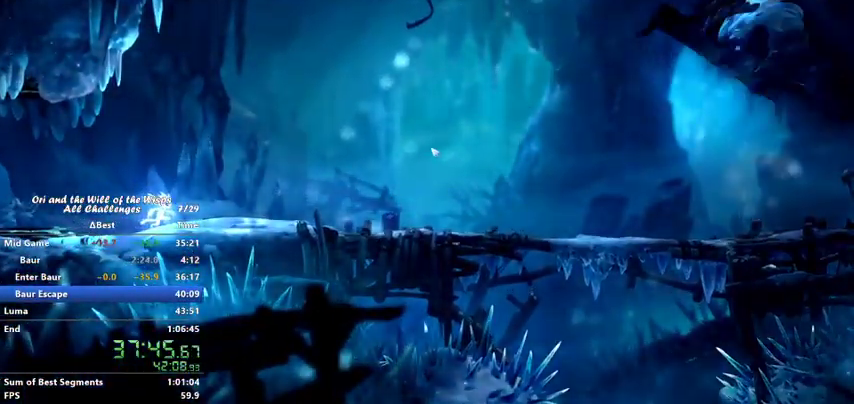
{"keys": ["right"], "events": [[67, "ability1", "up"], [367, "right", "down"]]}
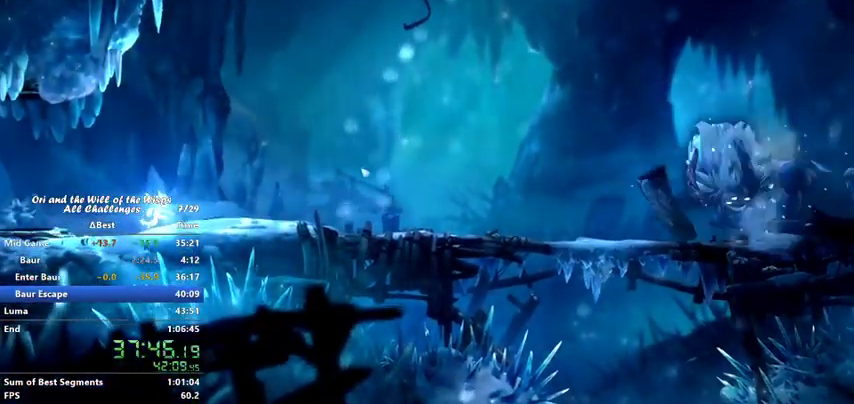
{"keys": ["right"], "events": []}
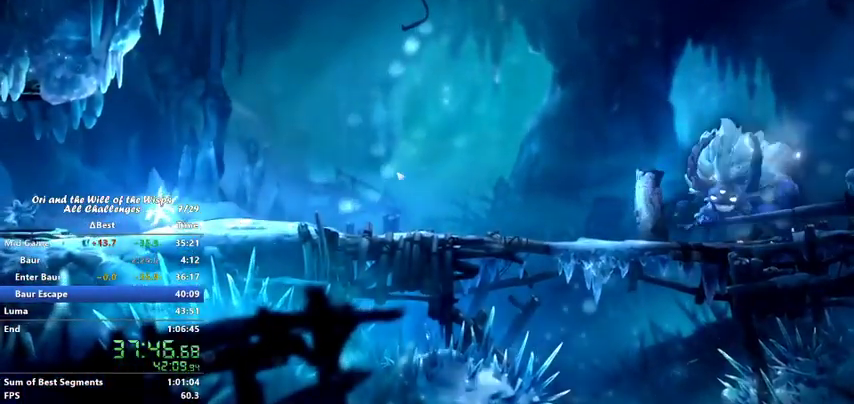
{"keys": ["right"], "events": []}
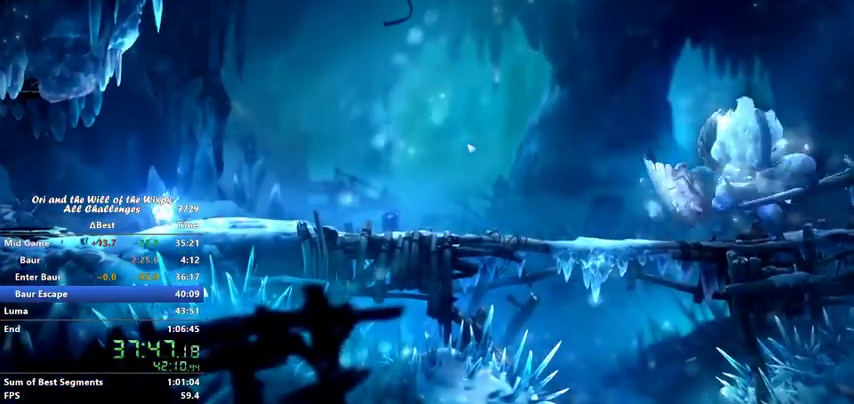
{"keys": ["right"], "events": []}
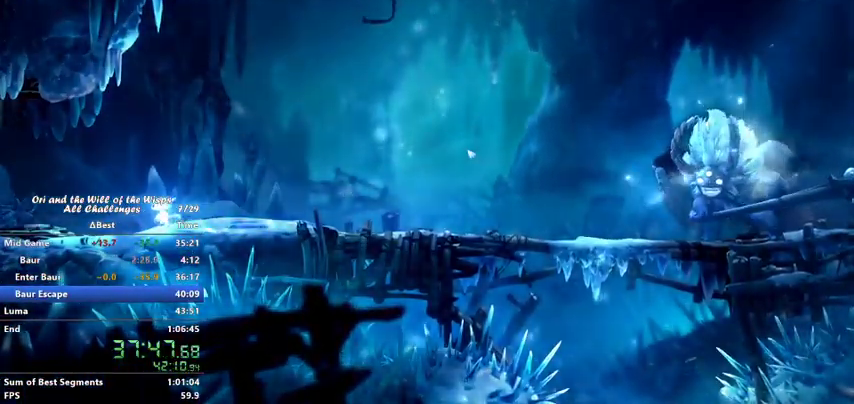
{"keys": ["right"], "events": []}
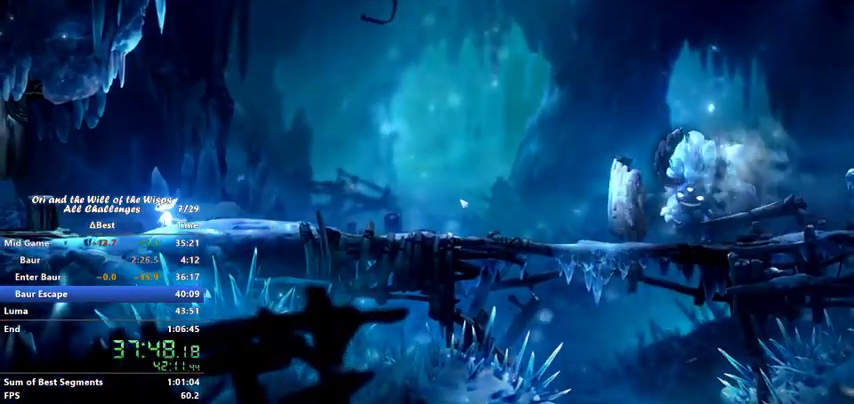
{"keys": ["right"], "events": []}
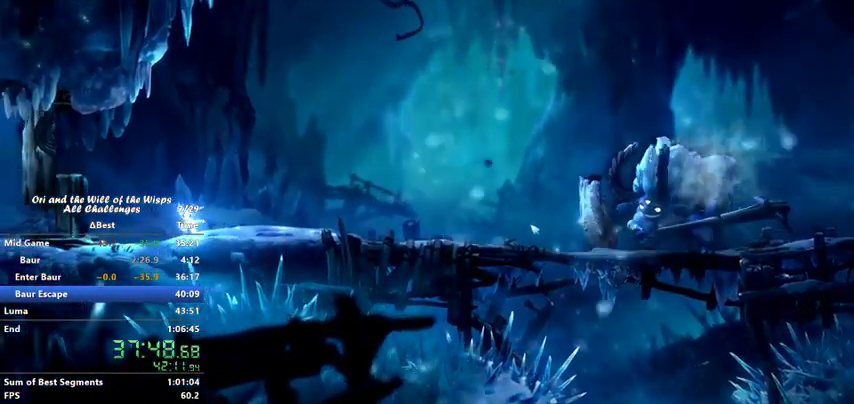
{"keys": ["right"], "events": []}
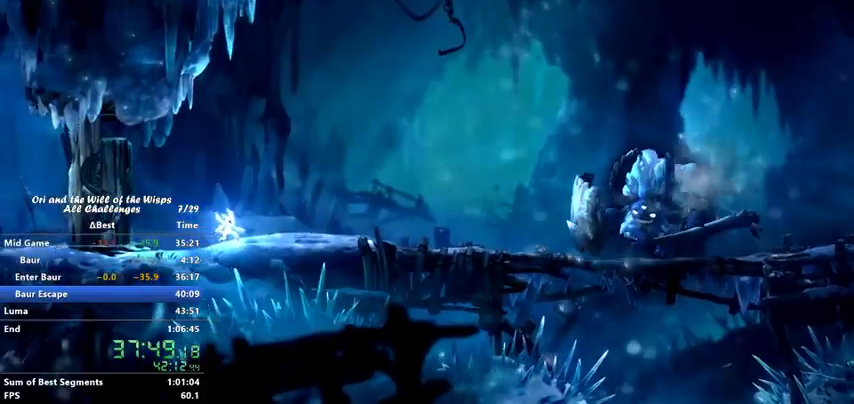
{"keys": ["right"], "events": []}
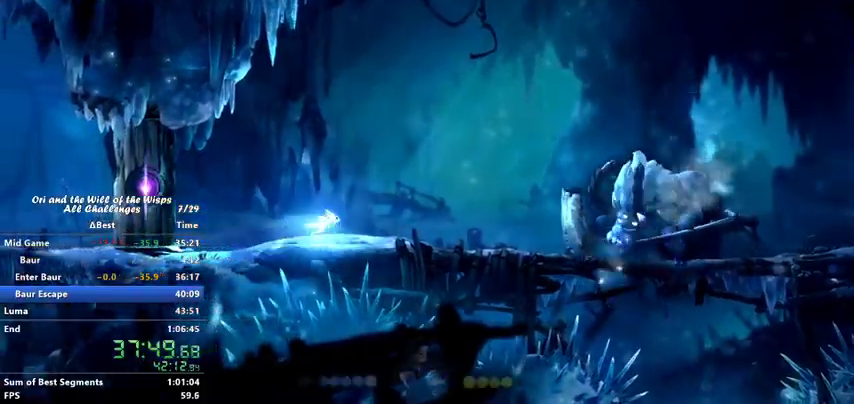
{"keys": [], "events": [[233, "right", "up"], [267, "ability2", "down"], [500, "ability2", "up"]]}
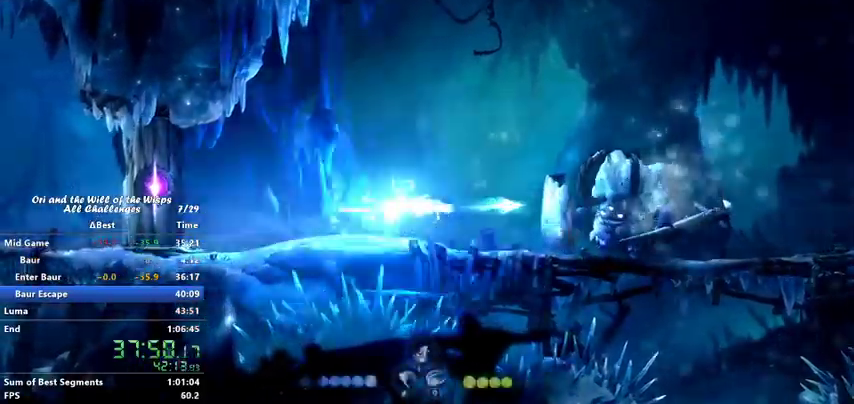
{"keys": ["ability1", "right"], "events": [[300, "ability1", "down"], [300, "ability2", "down"], [300, "right", "down"], [367, "ability1", "up"], [400, "ability2", "up"], [433, "ability1", "down"], [433, "ability2", "down"], [467, "ability2", "up"]]}
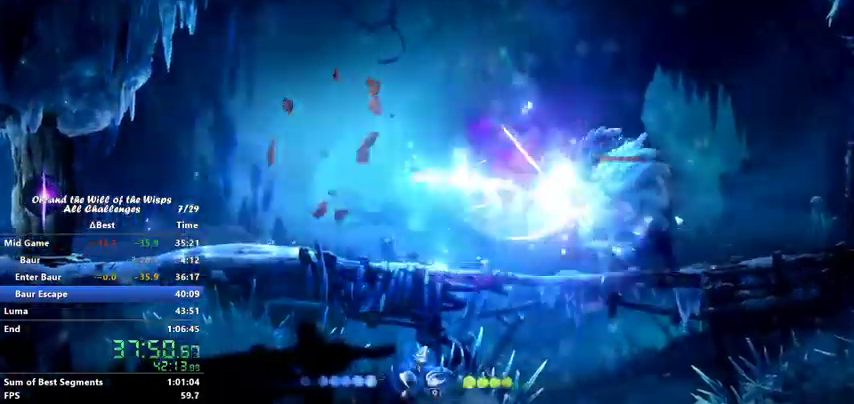
{"keys": ["ability1", "ability2", "right"], "events": [[67, "ability2", "down"], [167, "ability2", "up"], [267, "ability2", "down"], [300, "ability1", "up"], [300, "ability2", "up"], [367, "ability1", "down"], [400, "ability2", "down"]]}
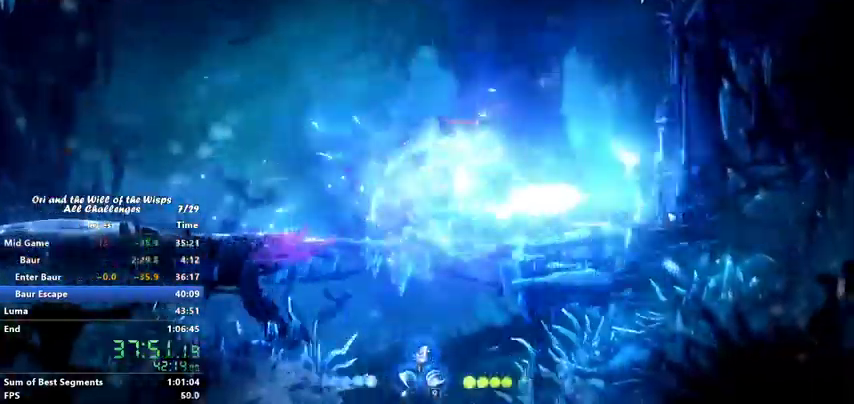
{"keys": ["ability1", "left"], "events": [[67, "ability2", "up"], [100, "ability1", "up"], [267, "ability1", "down"], [267, "ability2", "down"], [333, "ability1", "up"], [333, "ability2", "up"], [333, "right", "up"], [467, "ability1", "down"], [467, "ability2", "down"], [467, "left", "down"], [500, "ability2", "up"]]}
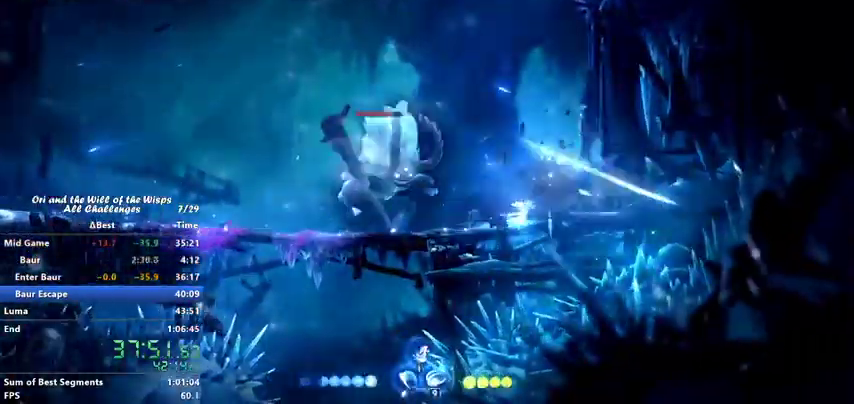
{"keys": ["ability2", "left"], "events": [[100, "ability2", "down"], [200, "ability1", "up"], [200, "ability2", "up"], [267, "ability1", "down"], [267, "ability2", "down"], [367, "ability1", "up"], [367, "ability2", "up"], [433, "ability2", "down"]]}
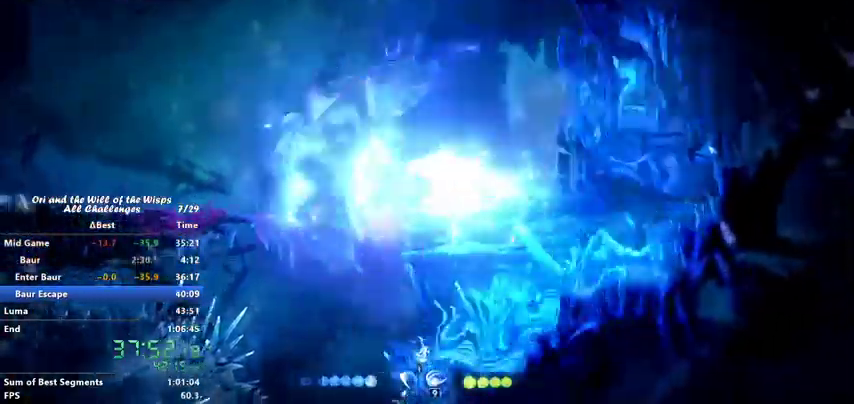
{"keys": ["ability1", "ability2", "left"], "events": [[67, "ability1", "down"], [167, "ability2", "up"], [200, "ability2", "down"], [300, "ability1", "up"], [300, "ability2", "up"], [367, "ability2", "down"], [467, "ability2", "up"], [500, "ability1", "down"], [500, "ability2", "down"]]}
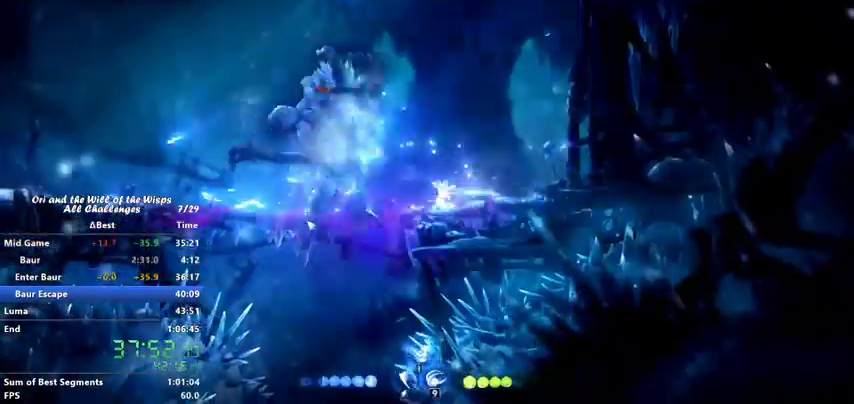
{"keys": ["left"], "events": [[100, "ability1", "up"], [100, "ability2", "up"], [167, "ability2", "down"], [233, "ability2", "up"], [267, "ability1", "down"], [267, "ability2", "down"], [333, "ability1", "up"], [367, "ability2", "up"], [400, "ability1", "down"], [400, "ability2", "down"], [467, "ability1", "up"], [500, "ability2", "up"]]}